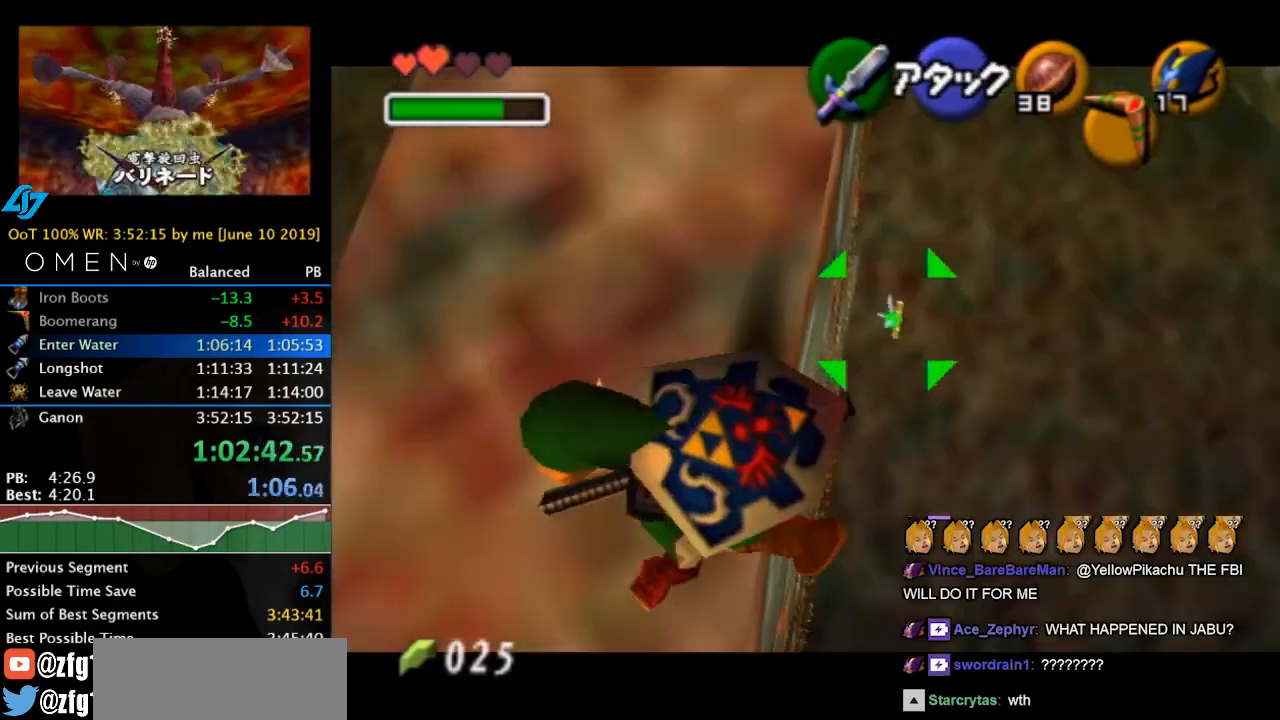
Gameplay with a controller; each line is a JSON object with the inputs held at the frame after it. "events" lists button and stick changes between this image and that frame as [ms after this image, input, new state], when the widget could be followed in between. Not read: L3 R3 right_stick.
{"buttons": [], "left_stick": "down-left", "events": [[400, "left_stick", "left"], [467, "left_stick", "down-left"]]}
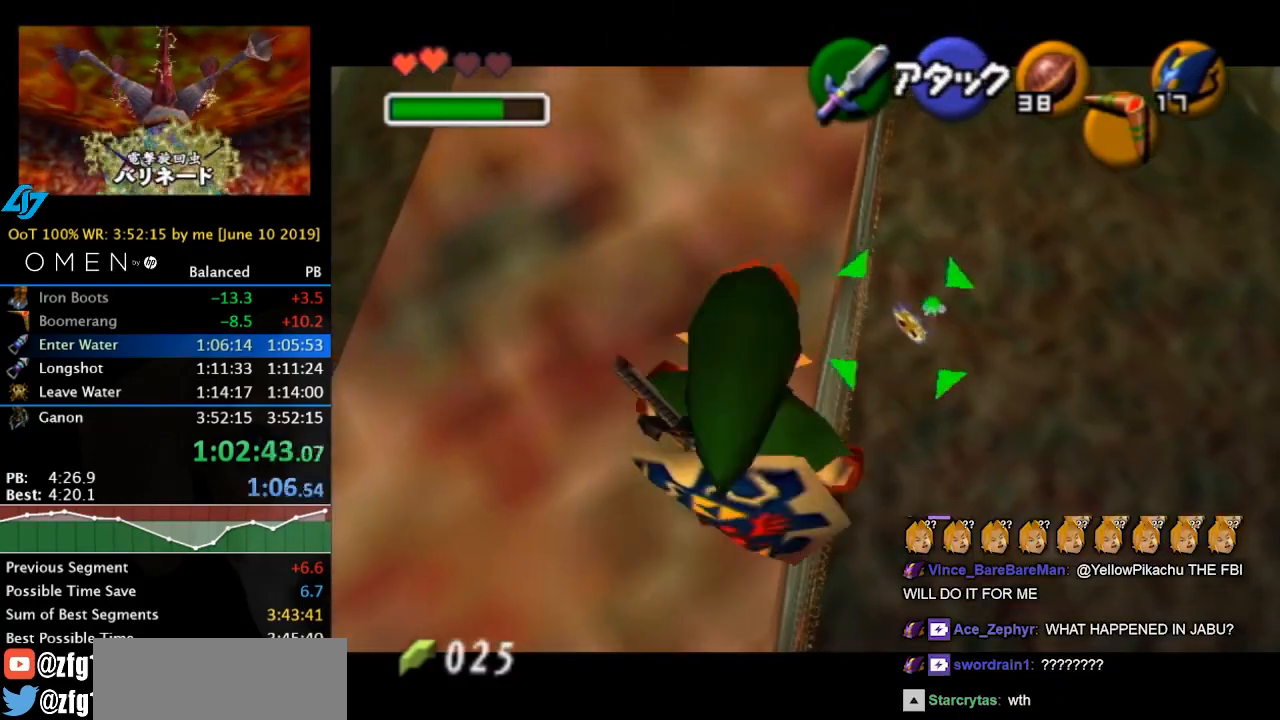
{"buttons": [], "left_stick": "center", "events": [[133, "left_stick", "center"], [167, "B", "down"], [333, "B", "up"]]}
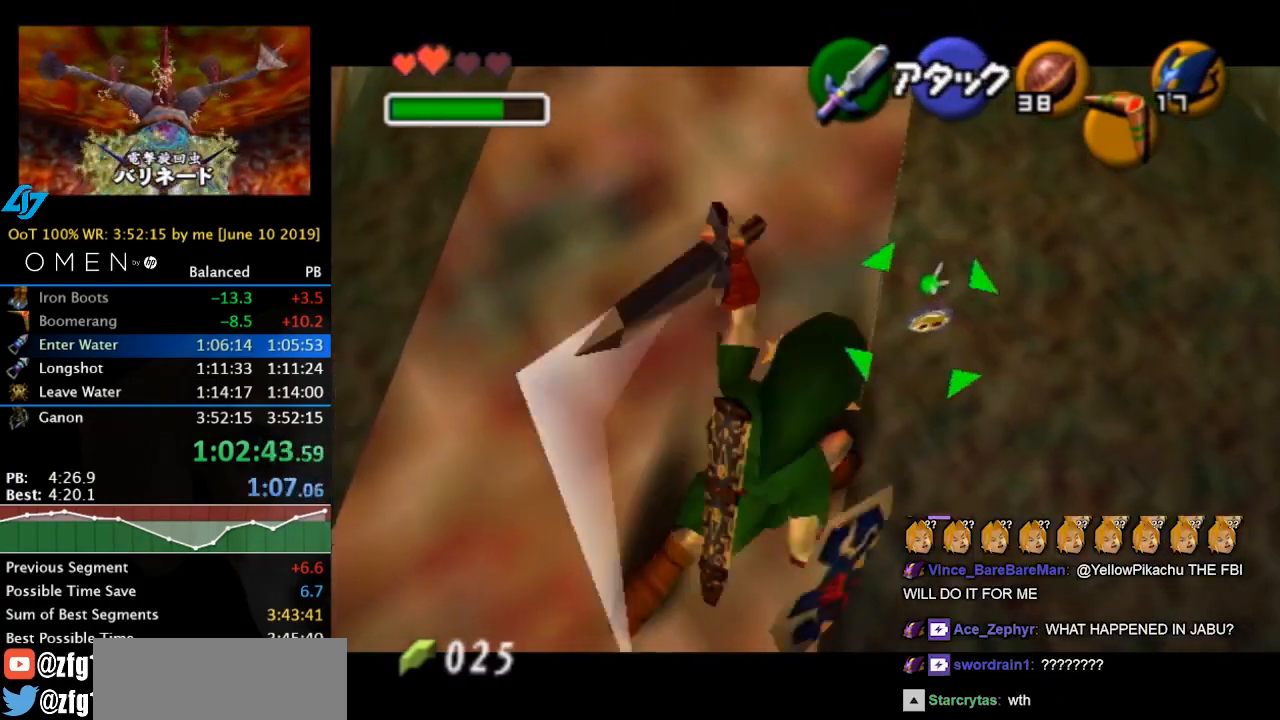
{"buttons": [], "left_stick": "center", "events": []}
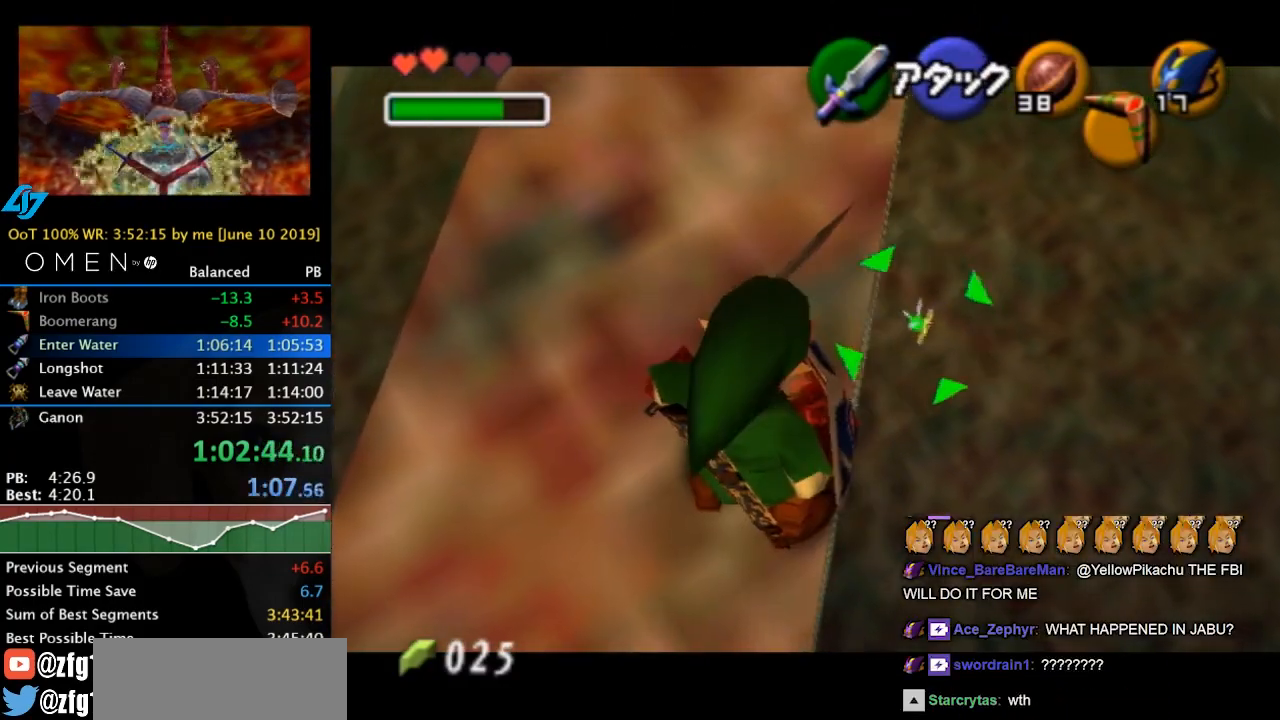
{"buttons": [], "left_stick": "up-right", "events": [[333, "A", "down"], [333, "left_stick", "up-right"], [467, "A", "up"]]}
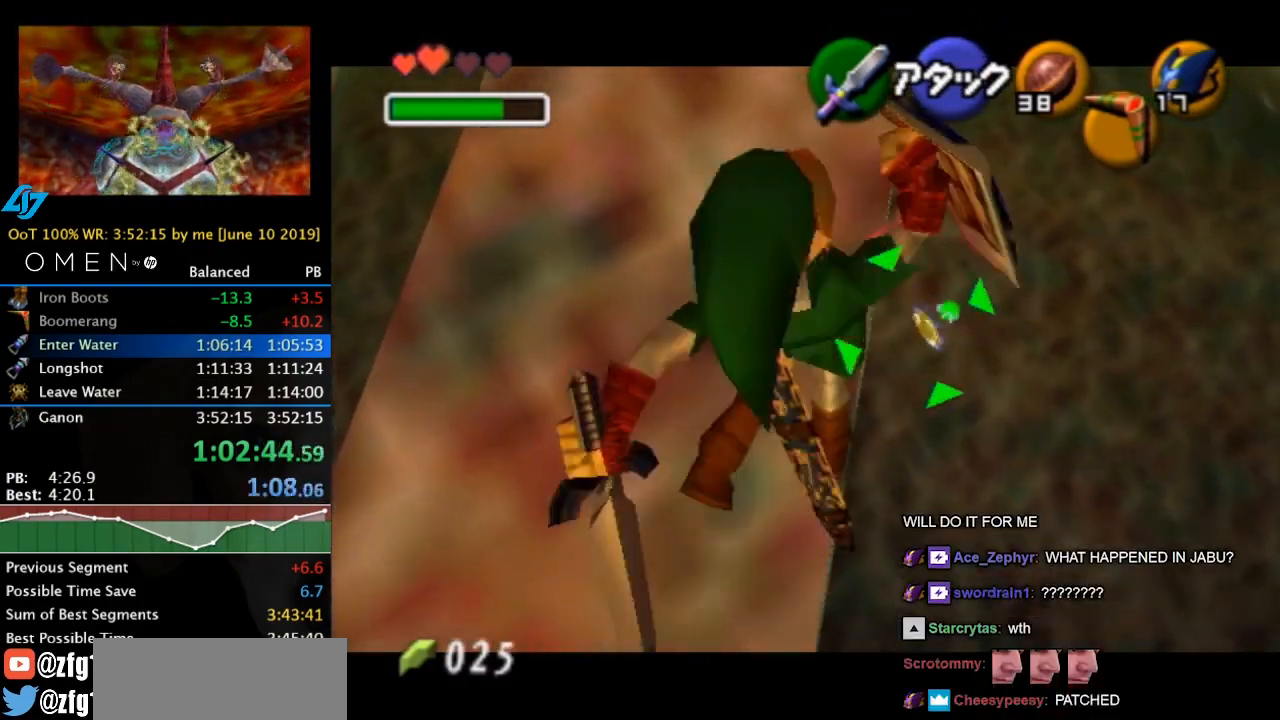
{"buttons": [], "left_stick": "center", "events": [[200, "left_stick", "center"]]}
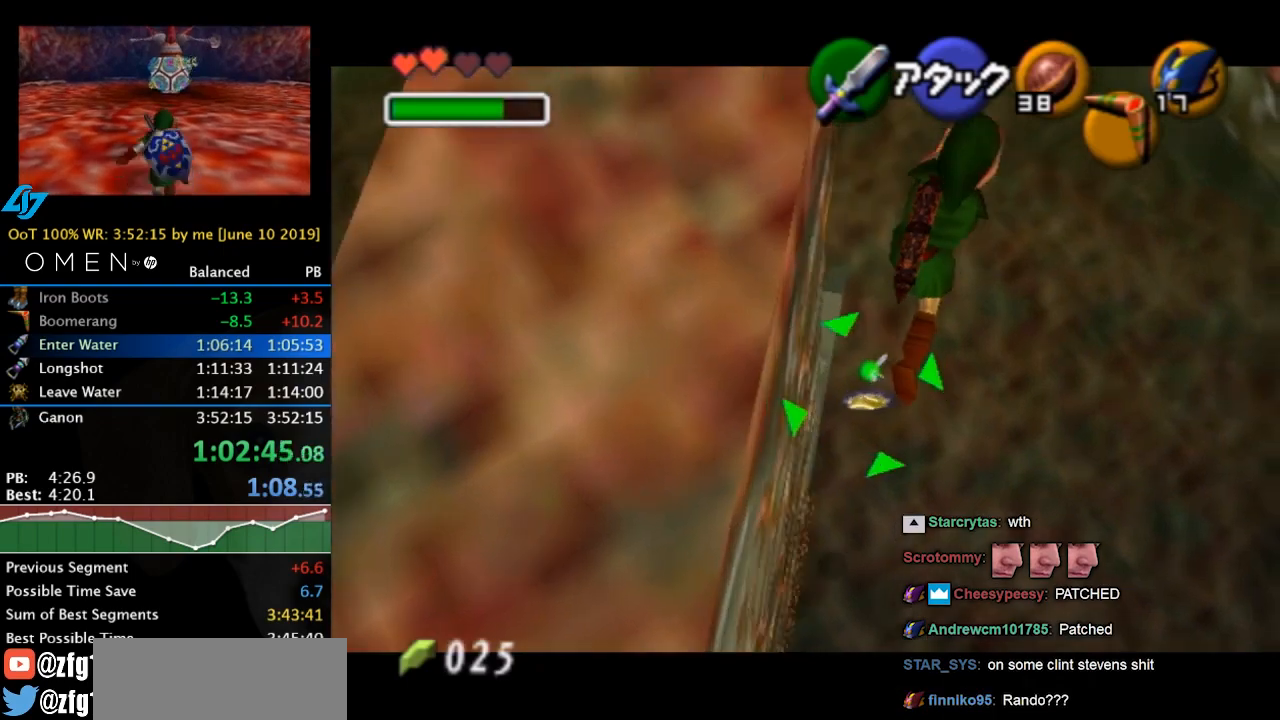
{"buttons": [], "left_stick": "center", "events": []}
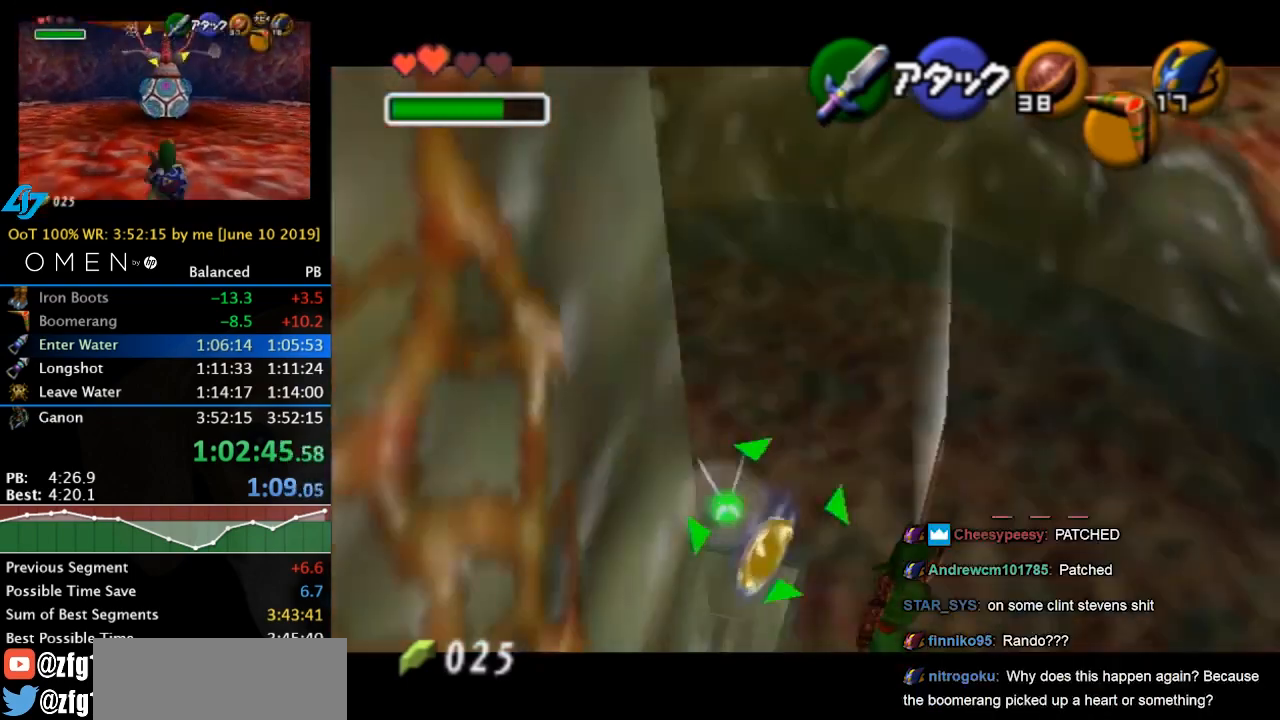
{"buttons": [], "left_stick": "center", "events": []}
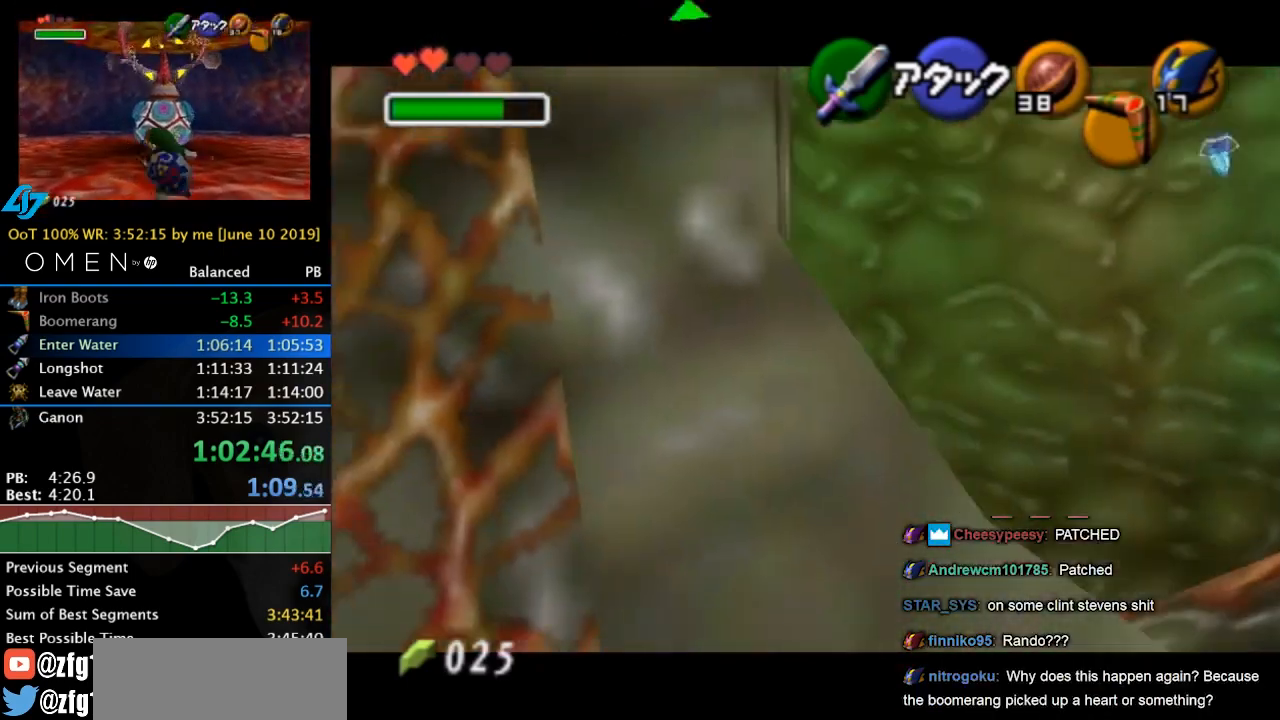
{"buttons": [], "left_stick": "right", "events": [[267, "left_stick", "down-left"], [367, "R2", "down"], [467, "R2", "up"], [467, "left_stick", "right"]]}
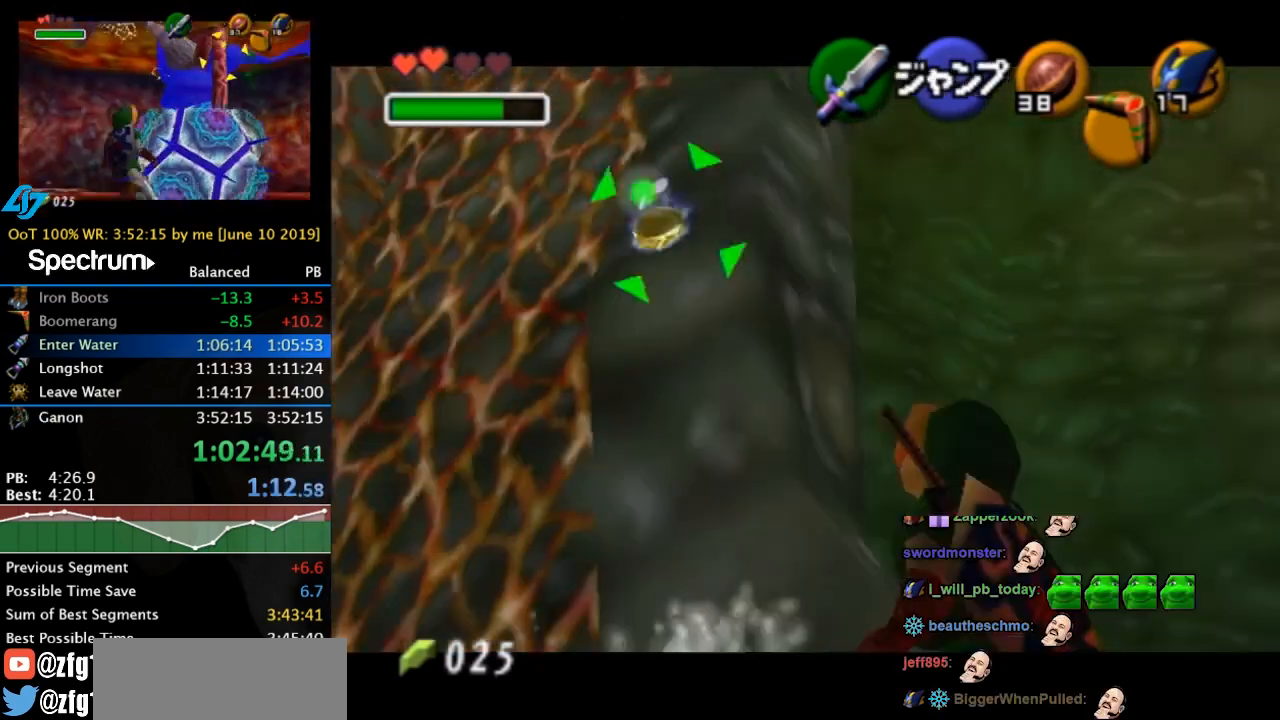
{"buttons": [], "left_stick": "right", "events": []}
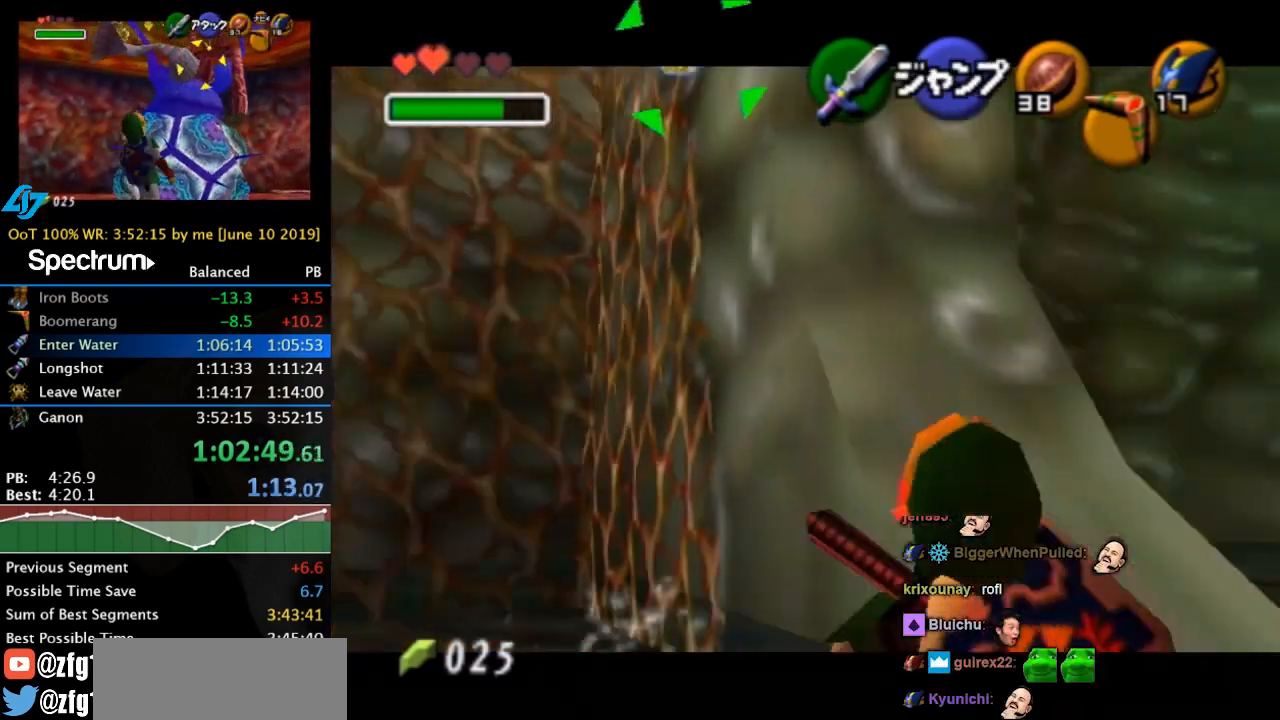
{"buttons": [], "left_stick": "center", "events": [[300, "left_stick", "center"], [333, "L1", "down"], [467, "L1", "up"]]}
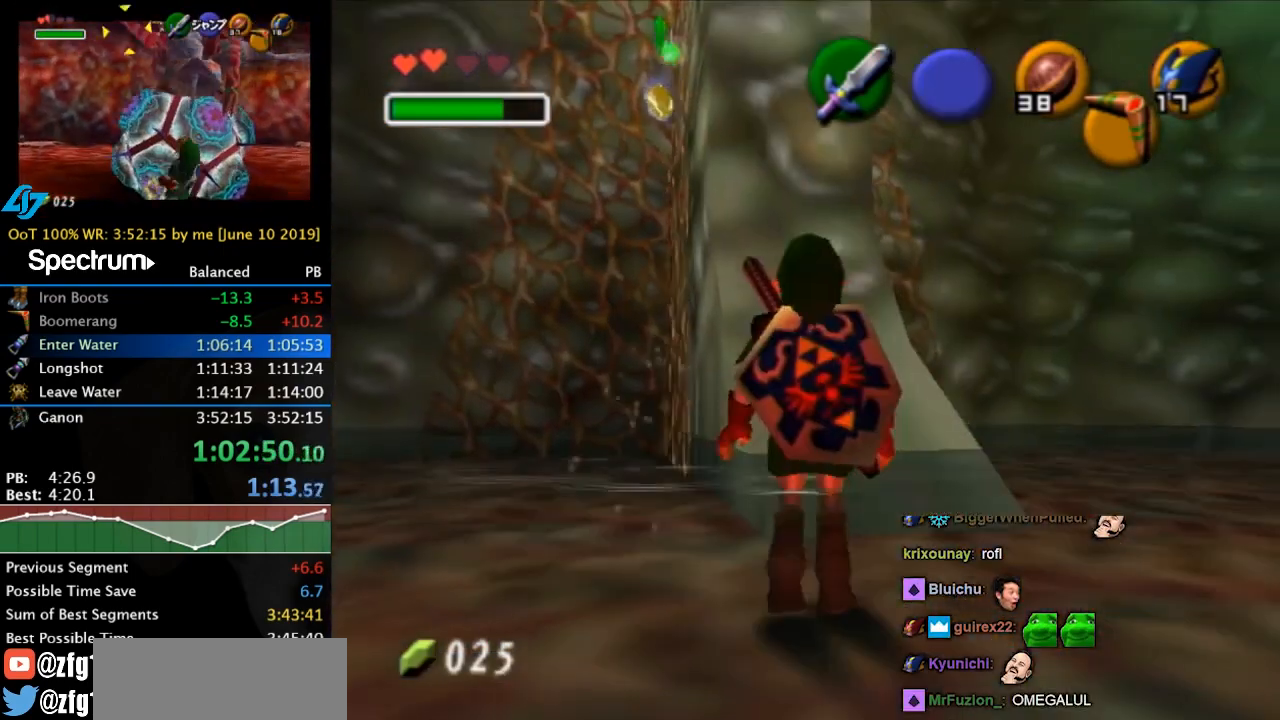
{"buttons": [], "left_stick": "center", "events": [[167, "left_stick", "up-right"], [400, "left_stick", "center"]]}
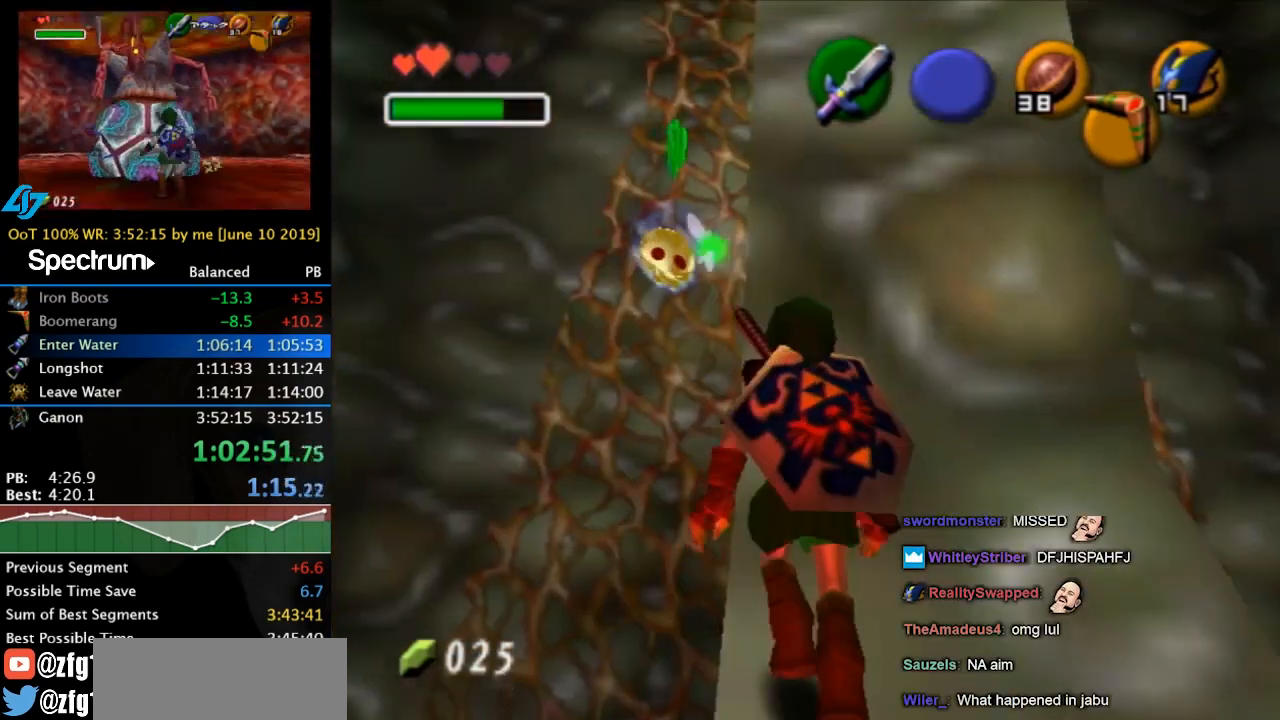
{"buttons": [], "left_stick": "center", "events": [[233, "left_stick", "up"], [467, "left_stick", "center"]]}
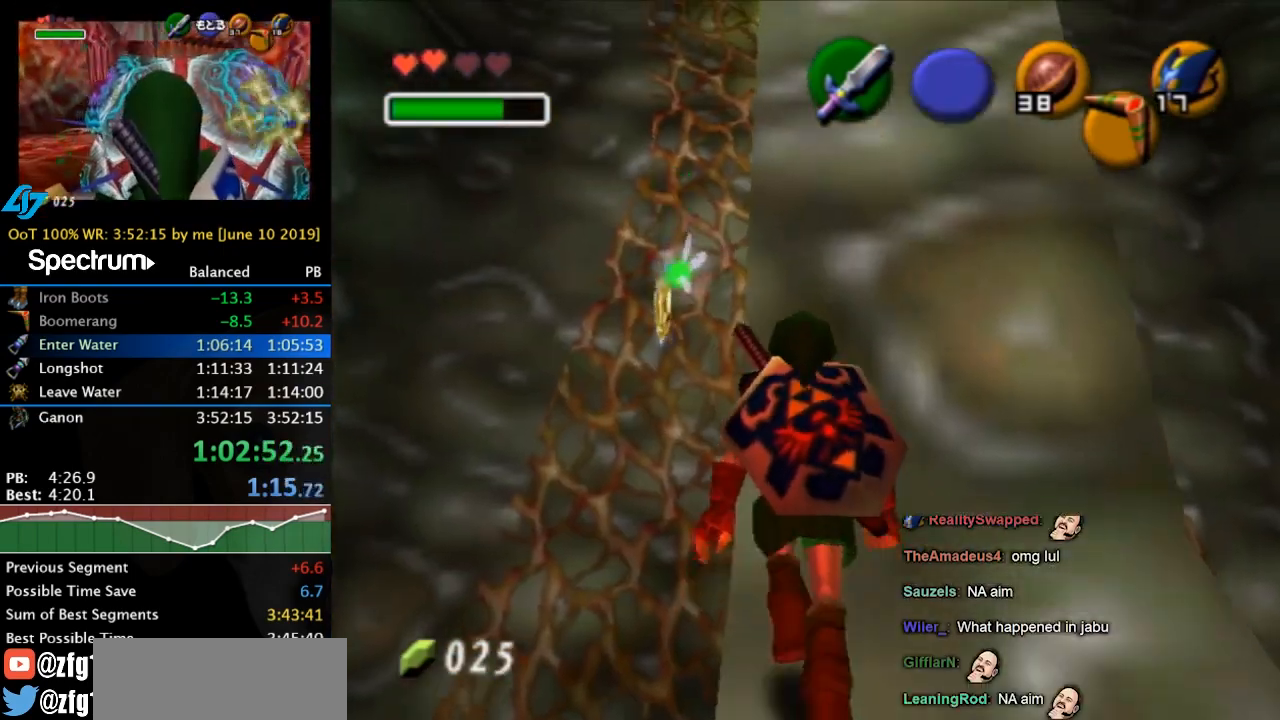
{"buttons": ["L1", "R2"], "left_stick": "center", "events": [[200, "L1", "down"], [500, "R2", "down"]]}
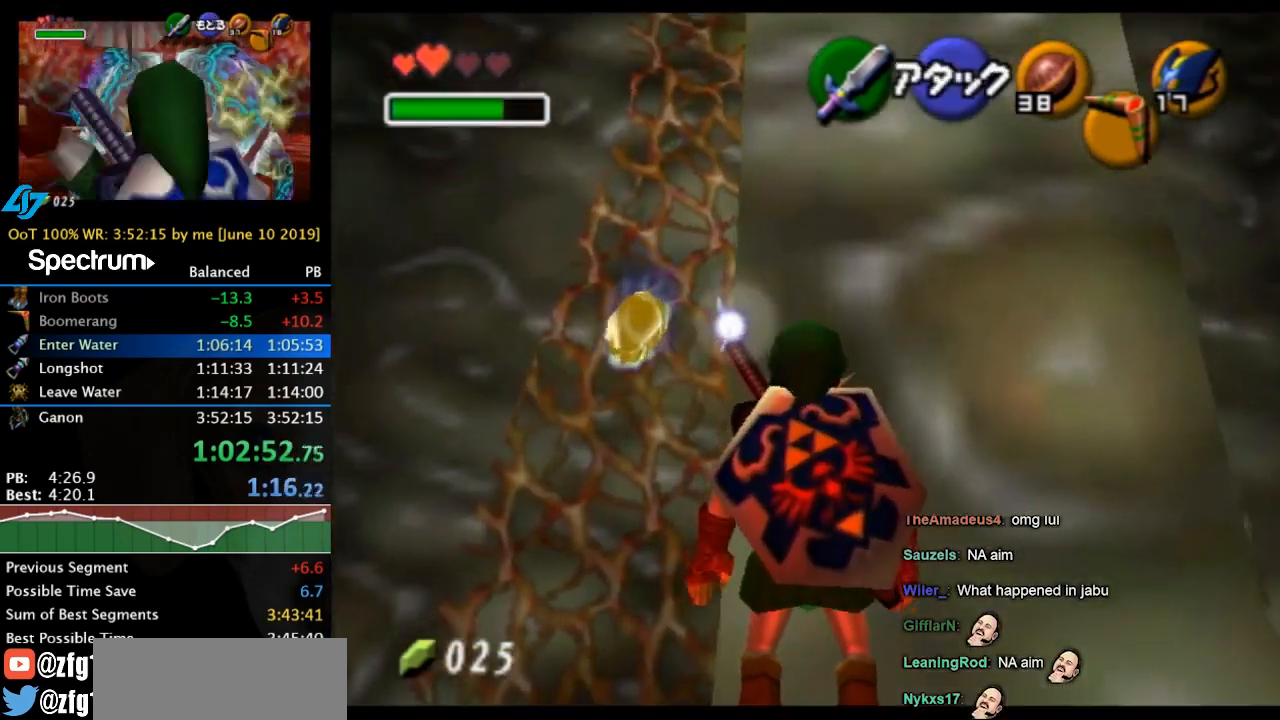
{"buttons": ["L1", "R2"], "left_stick": "down", "events": [[367, "left_stick", "down"]]}
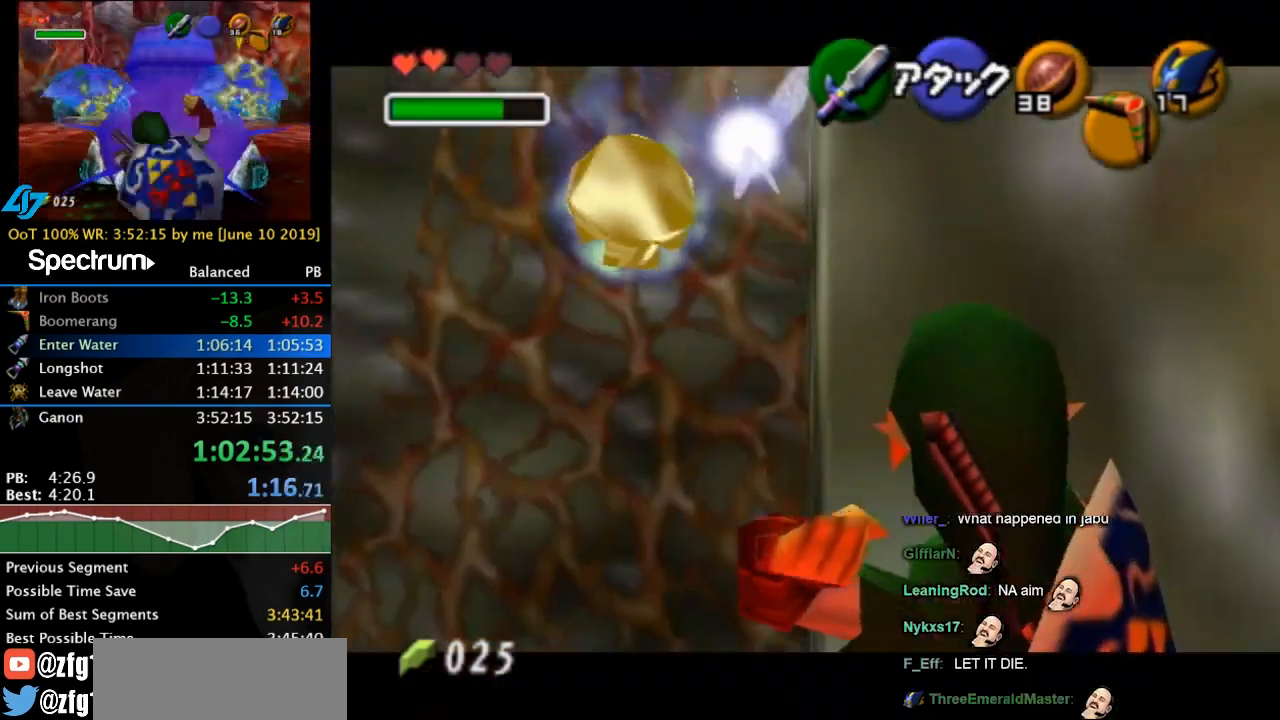
{"buttons": ["L1", "R2"], "left_stick": "down", "events": []}
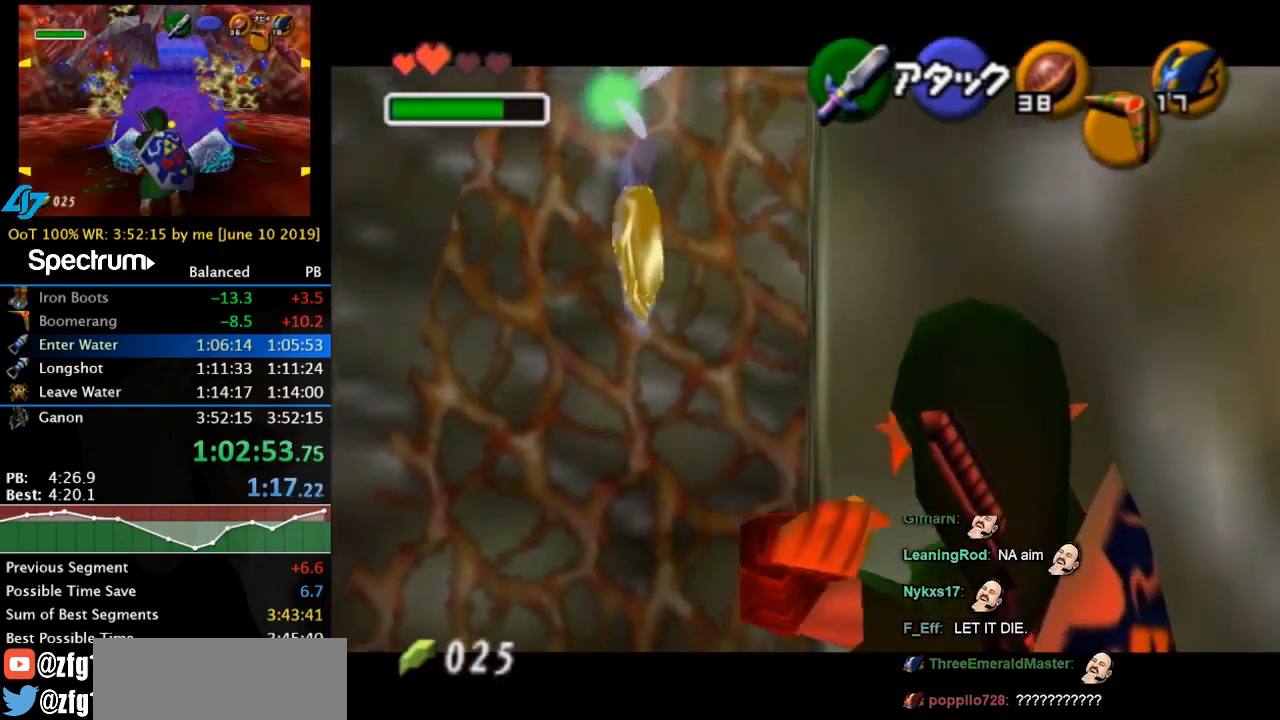
{"buttons": ["L1", "R2"], "left_stick": "down", "events": []}
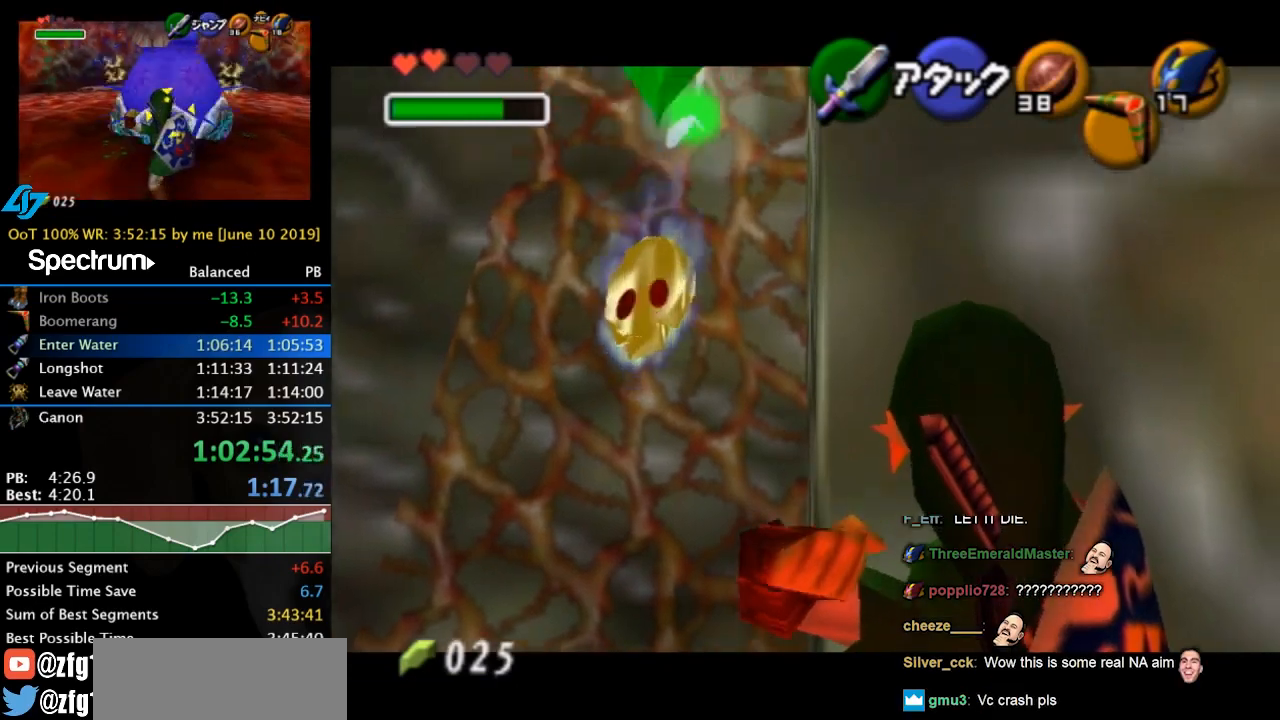
{"buttons": ["L1", "R2"], "left_stick": "center", "events": [[200, "left_stick", "center"]]}
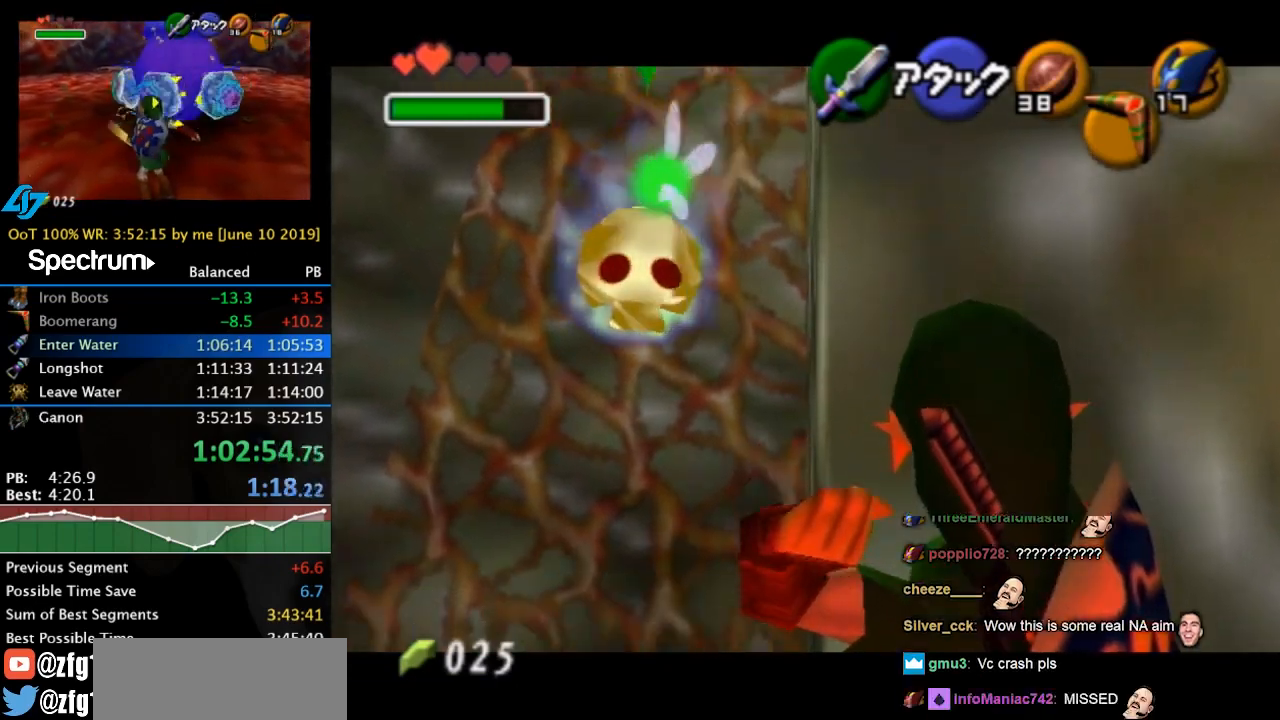
{"buttons": ["L1", "R2"], "left_stick": "center", "events": []}
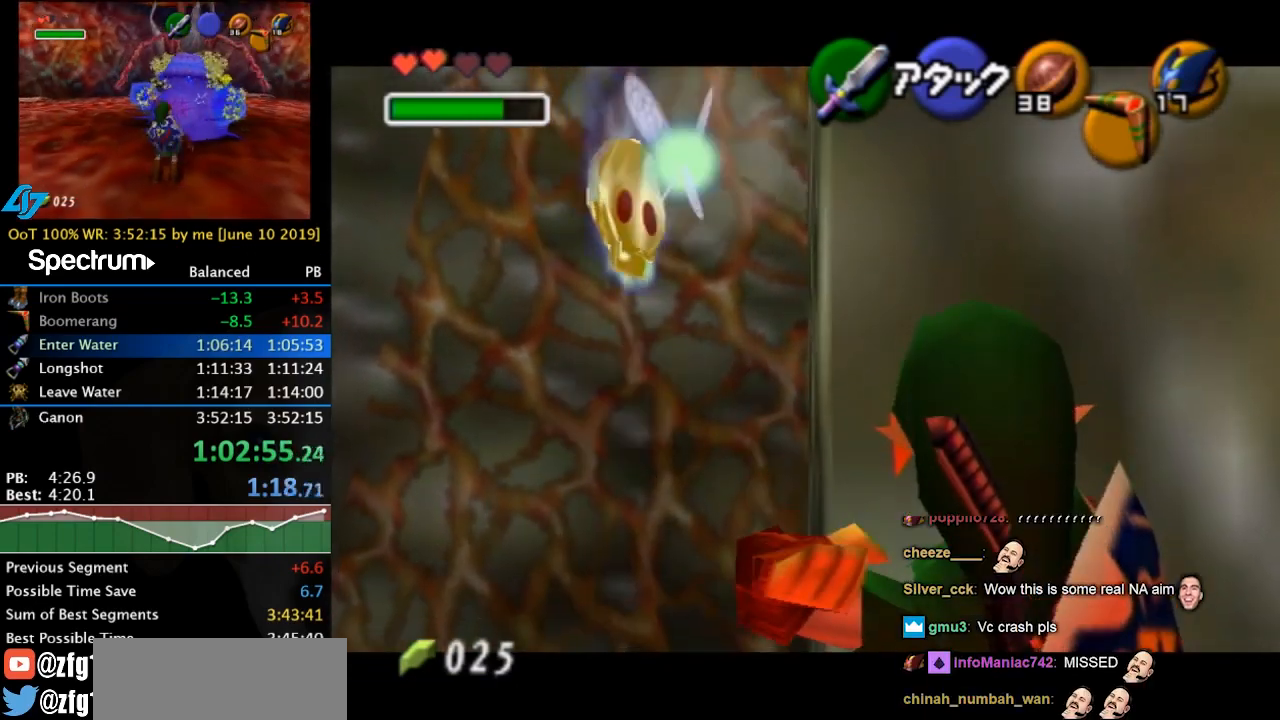
{"buttons": ["L1", "R2"], "left_stick": "center", "events": []}
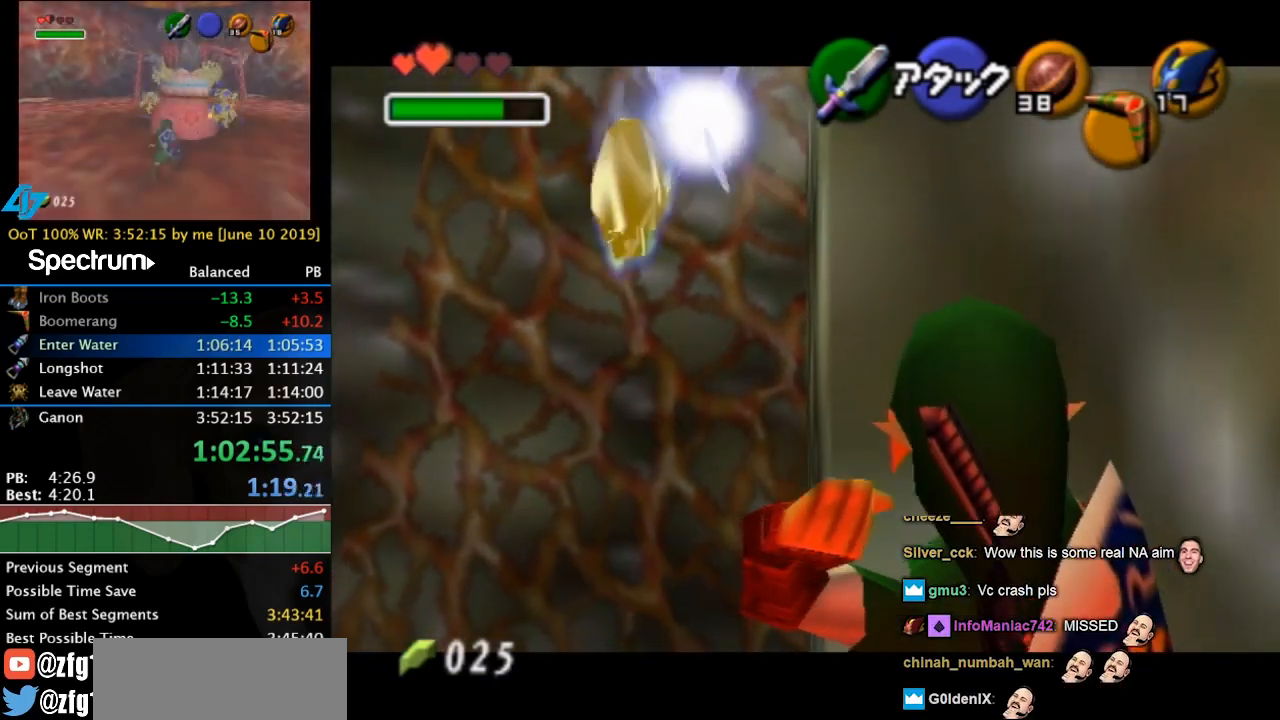
{"buttons": ["L1", "R2"], "left_stick": "center", "events": []}
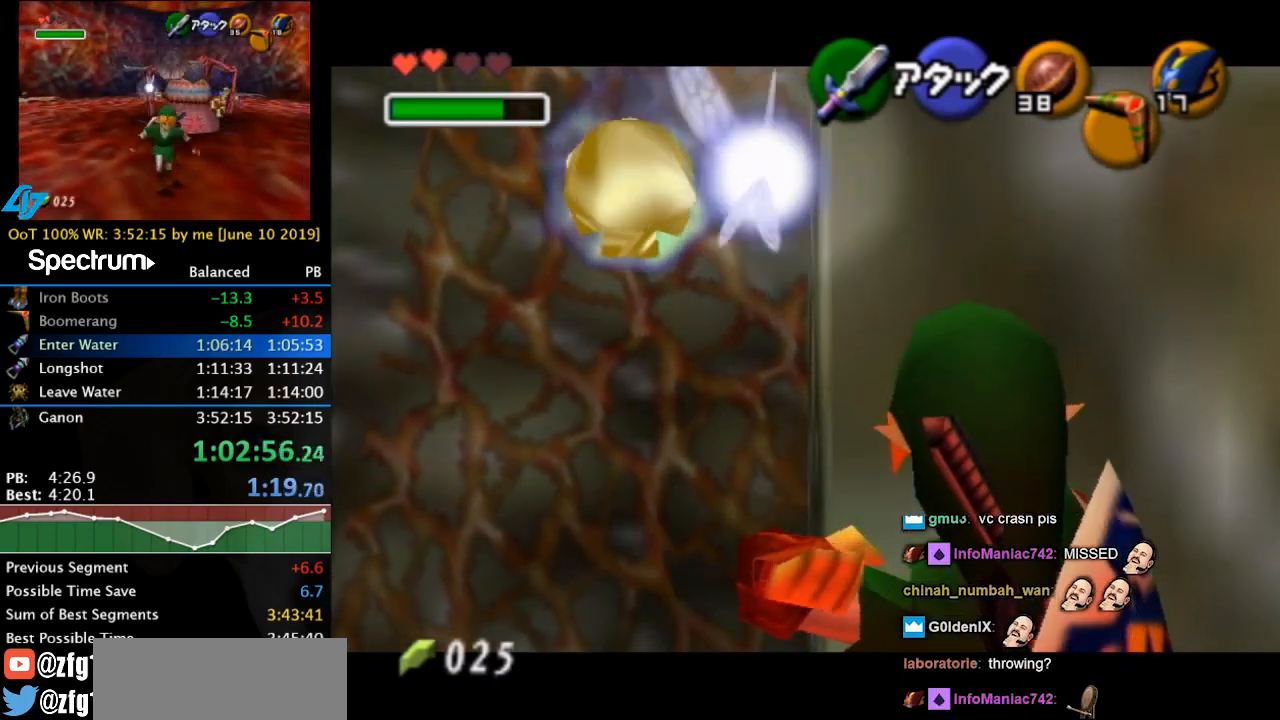
{"buttons": ["L1", "R2"], "left_stick": "center", "events": []}
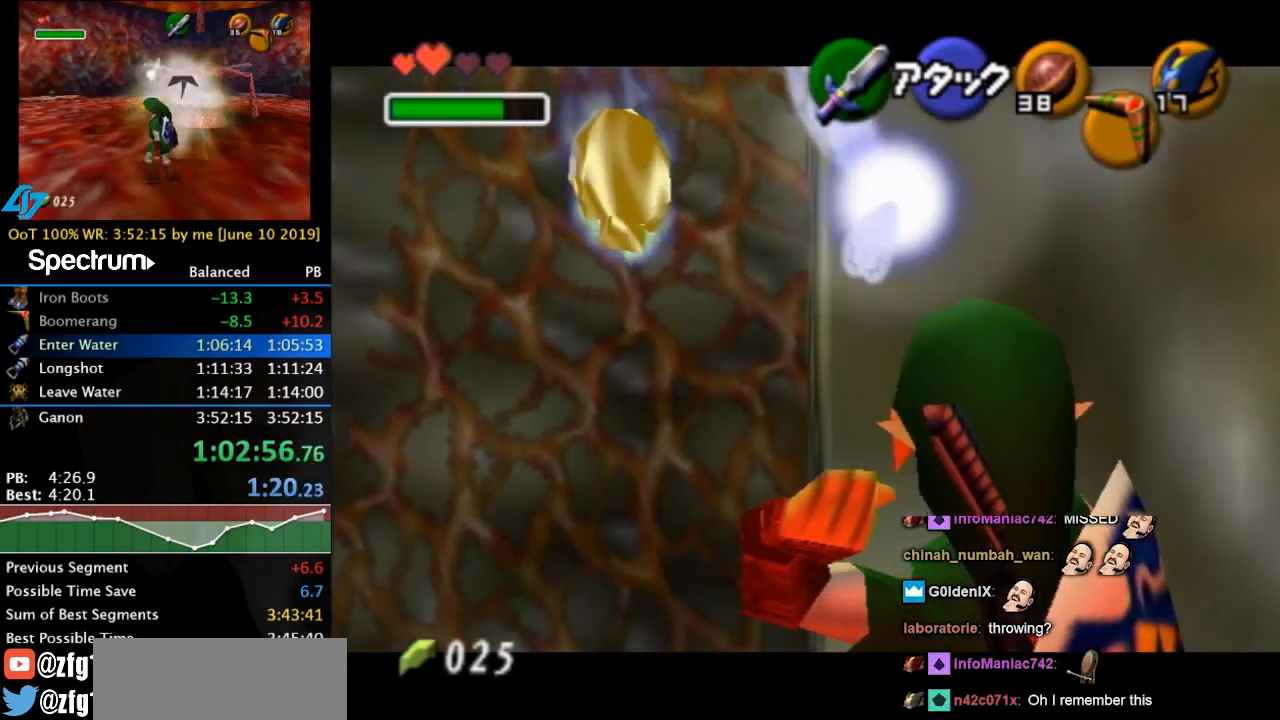
{"buttons": ["L1", "R2"], "left_stick": "center", "events": []}
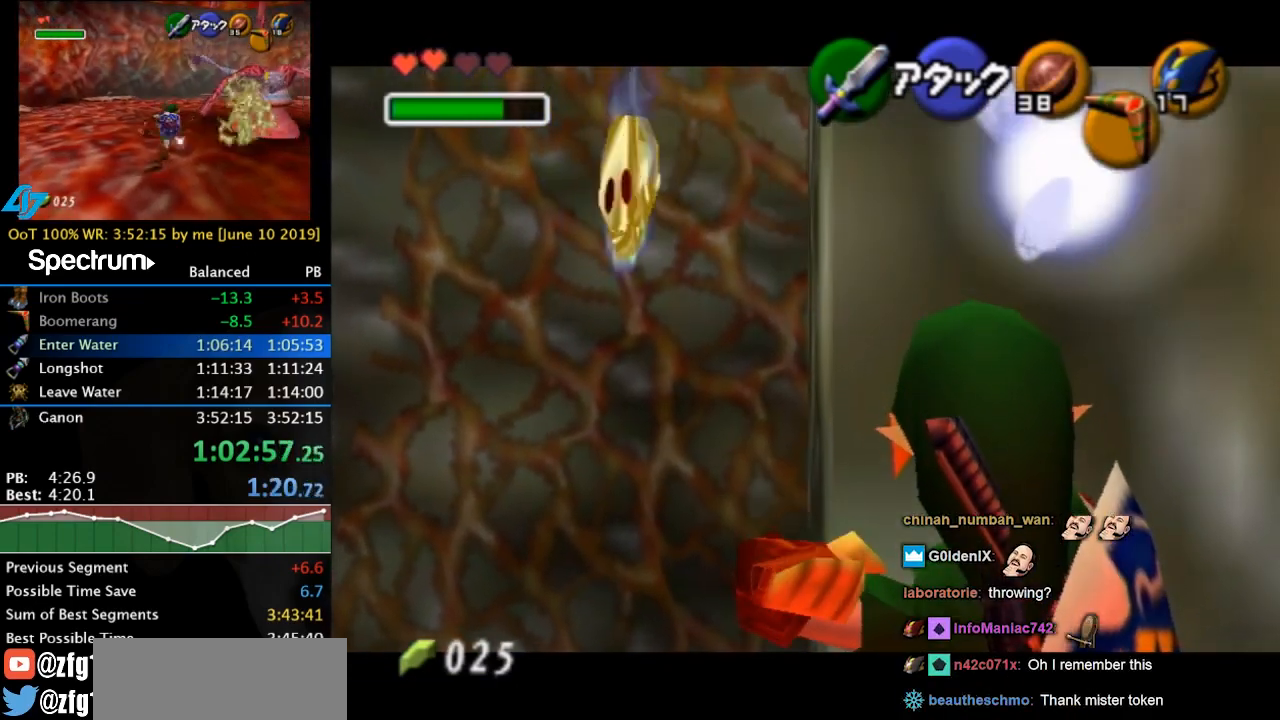
{"buttons": ["L1", "R2"], "left_stick": "down", "events": [[300, "left_stick", "down"]]}
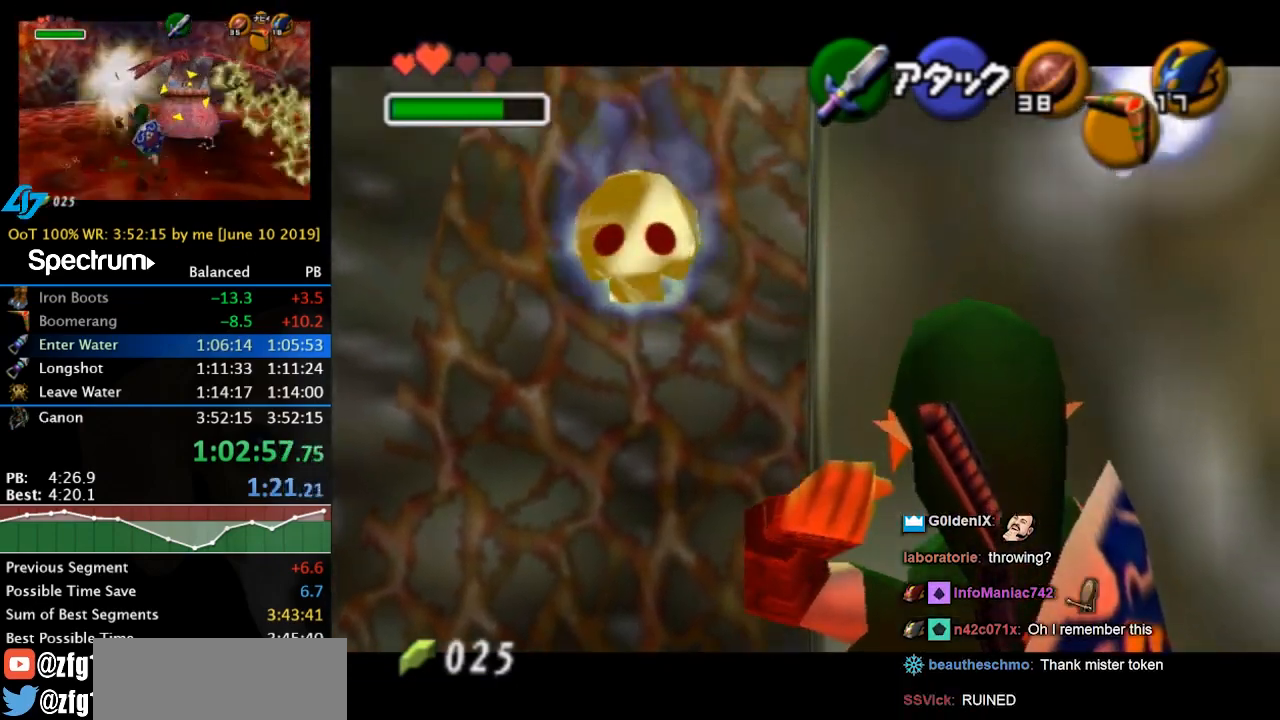
{"buttons": ["L1", "R2"], "left_stick": "down", "events": []}
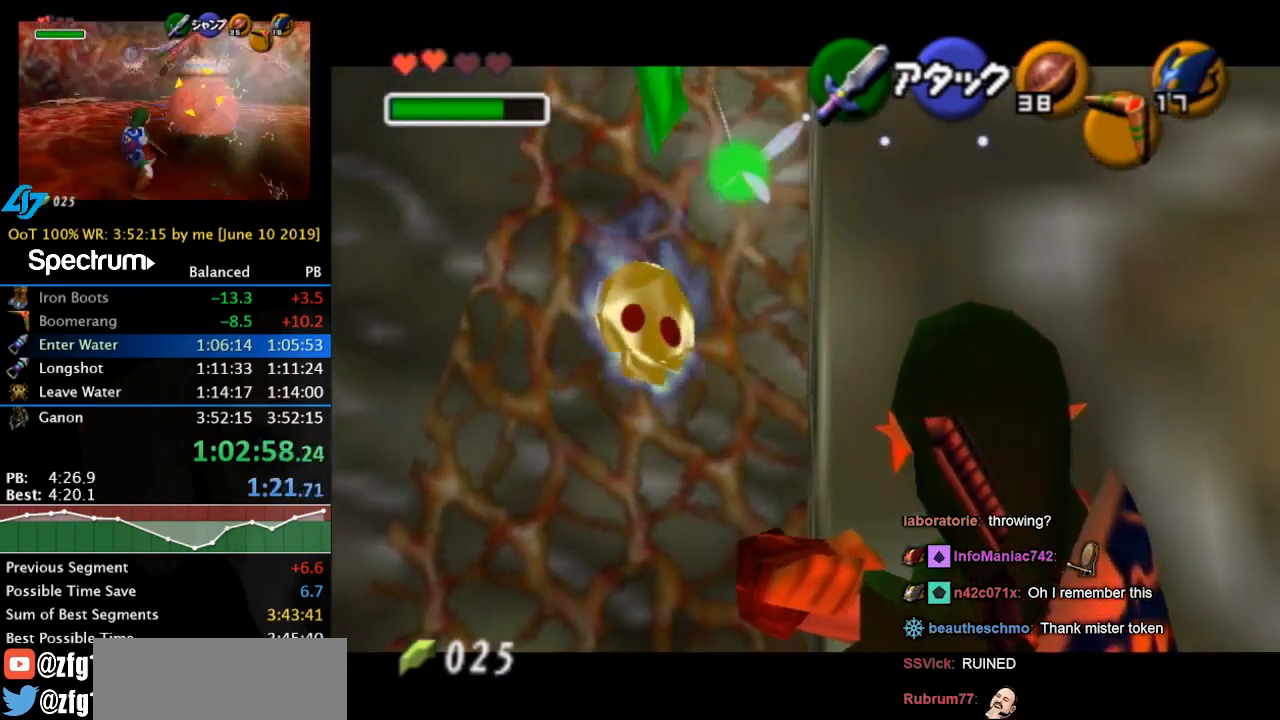
{"buttons": ["L1", "R2"], "left_stick": "down", "events": []}
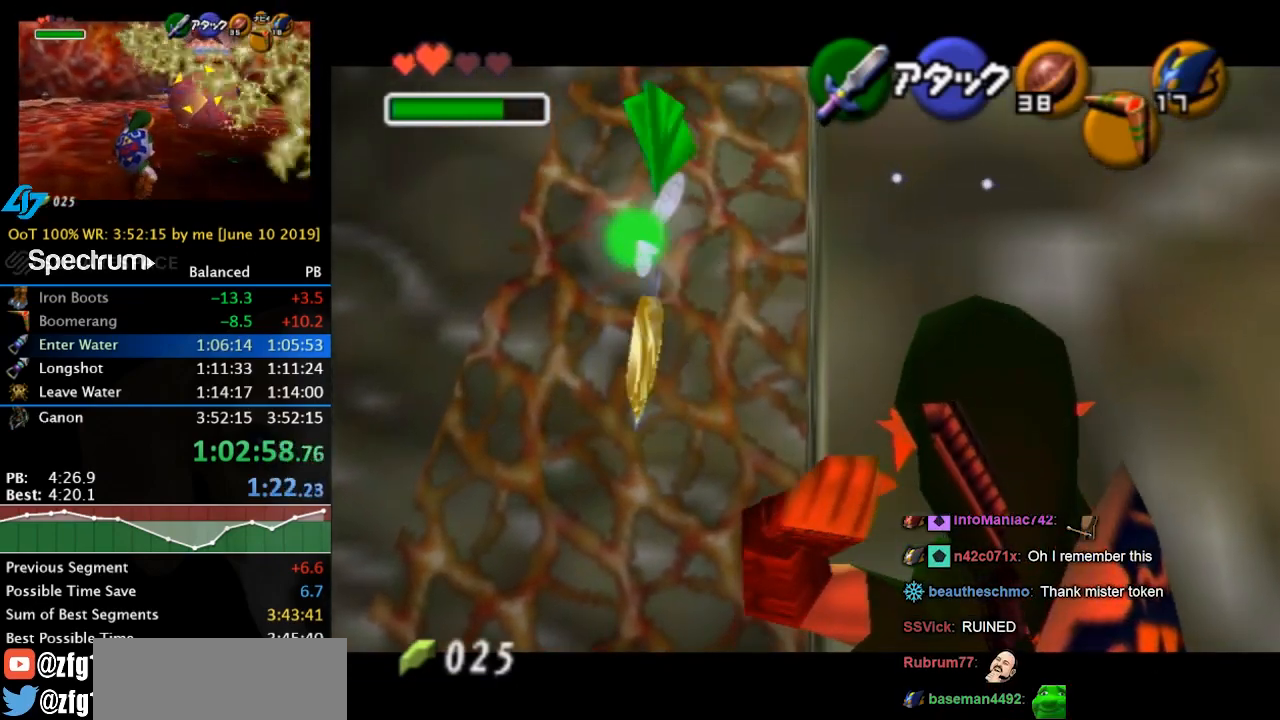
{"buttons": ["L1", "R2"], "left_stick": "down", "events": []}
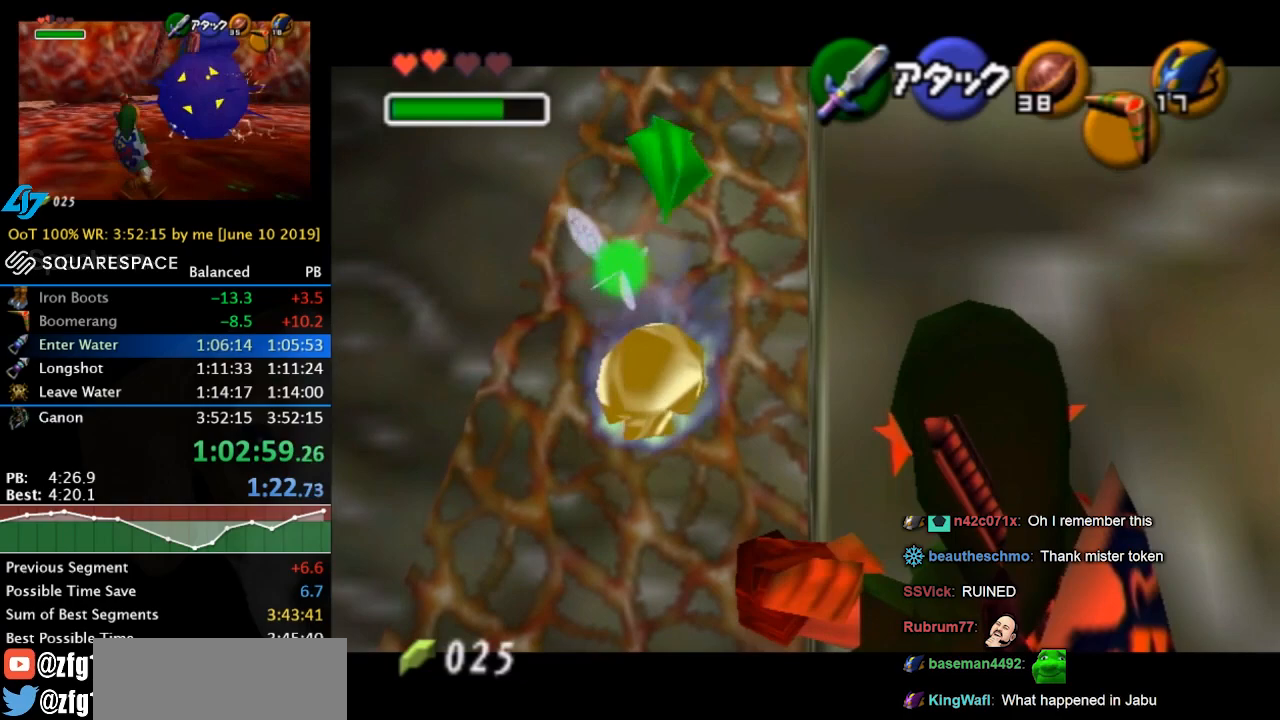
{"buttons": ["L1", "R2"], "left_stick": "center", "events": [[133, "left_stick", "left"], [233, "A", "down"], [400, "A", "up"], [400, "left_stick", "center"]]}
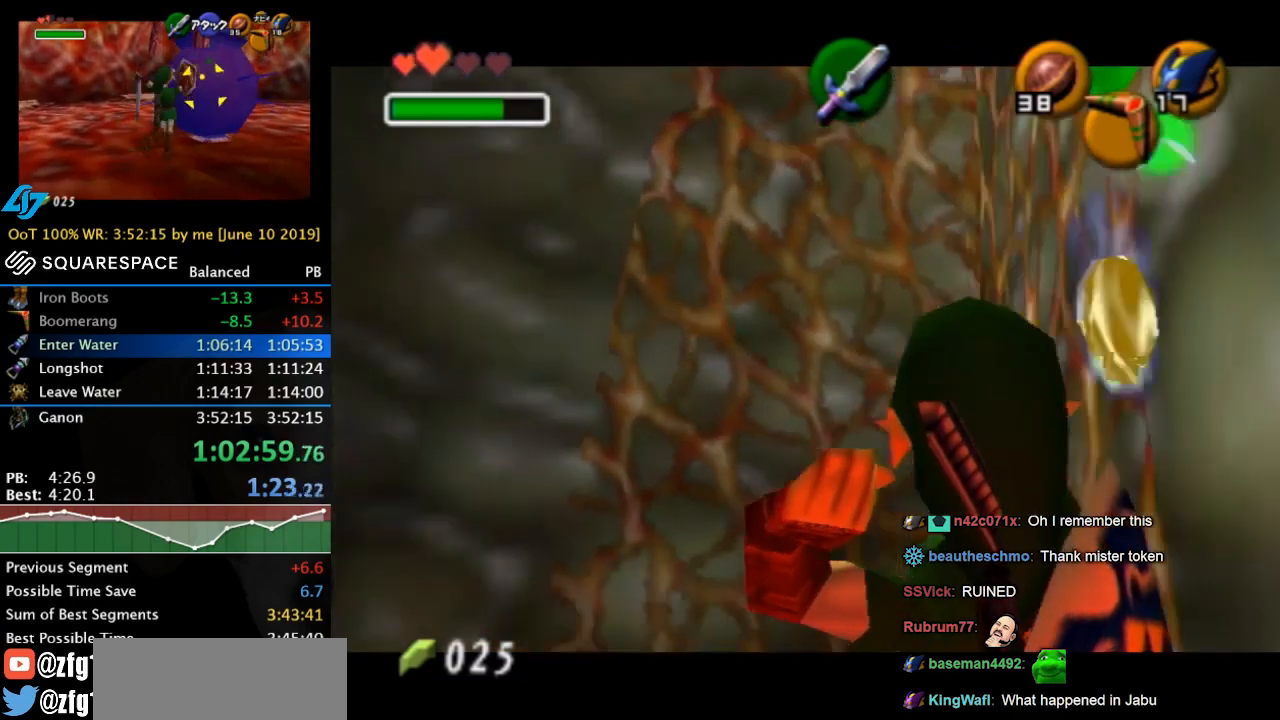
{"buttons": [], "left_stick": "center", "events": [[33, "B", "down"], [267, "B", "up"], [333, "R2", "up"], [400, "L1", "up"]]}